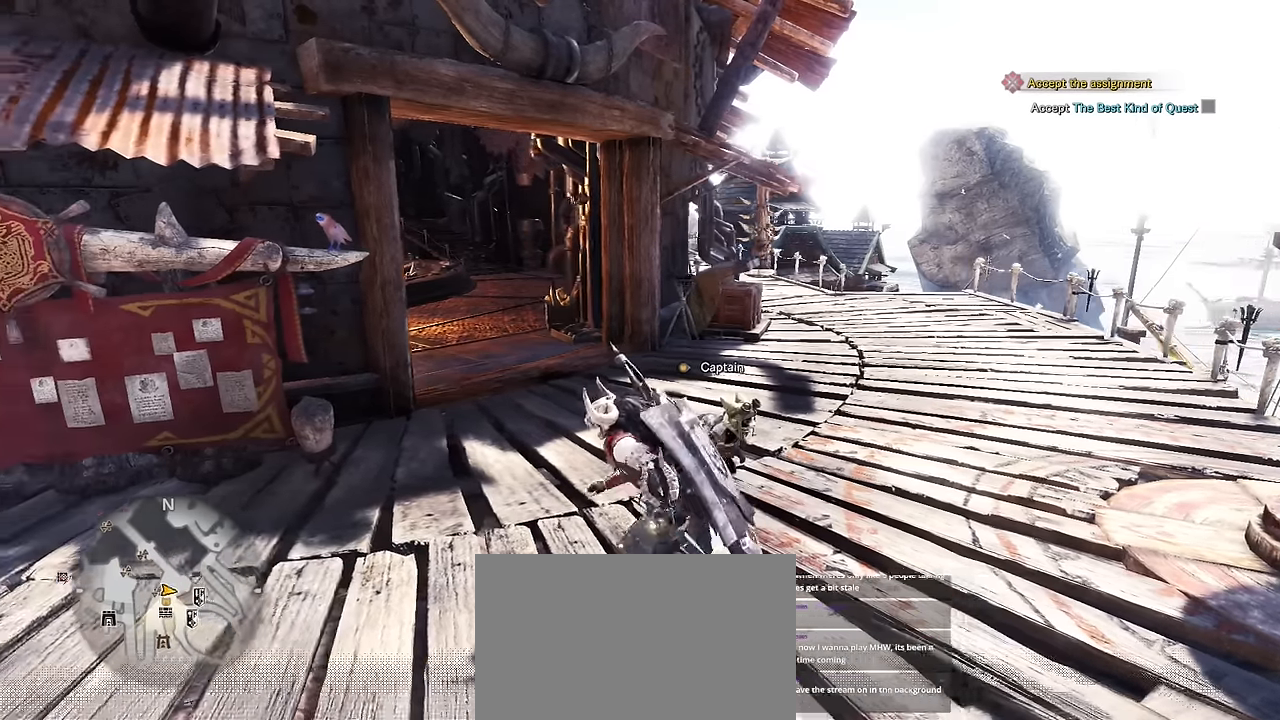
Gameplay with keyboard and mouse; each line is a JSON object with the keys and mouse buttons held at the frame after it. "events" lists presses ("down") and releases ("up") of "1", "2", "3", "4", "5", "a", "alt", "c", "caps_lock", "ctrl", "d", "e", "f", "g", "q", "r", "s", "shift", "space", "t", "tab", "v", "w", "x", "z", "mouse_left", "mouse_wheel" and "mouse_right" between this image and that frame as [ms after this image, input, new state], when the widget could be followed in between. "mouse_left", "mouse_wheel", "mouse_right" = the "left", "wheel", "right" buttons of the "mouse" list. No other keys are recorded. "wheel" means that the mouse wheel is clicked or scrolled. Not read: mouse_move.
{"keys": ["v", "w"], "mouse": [], "events": [[133, "a", "up"]]}
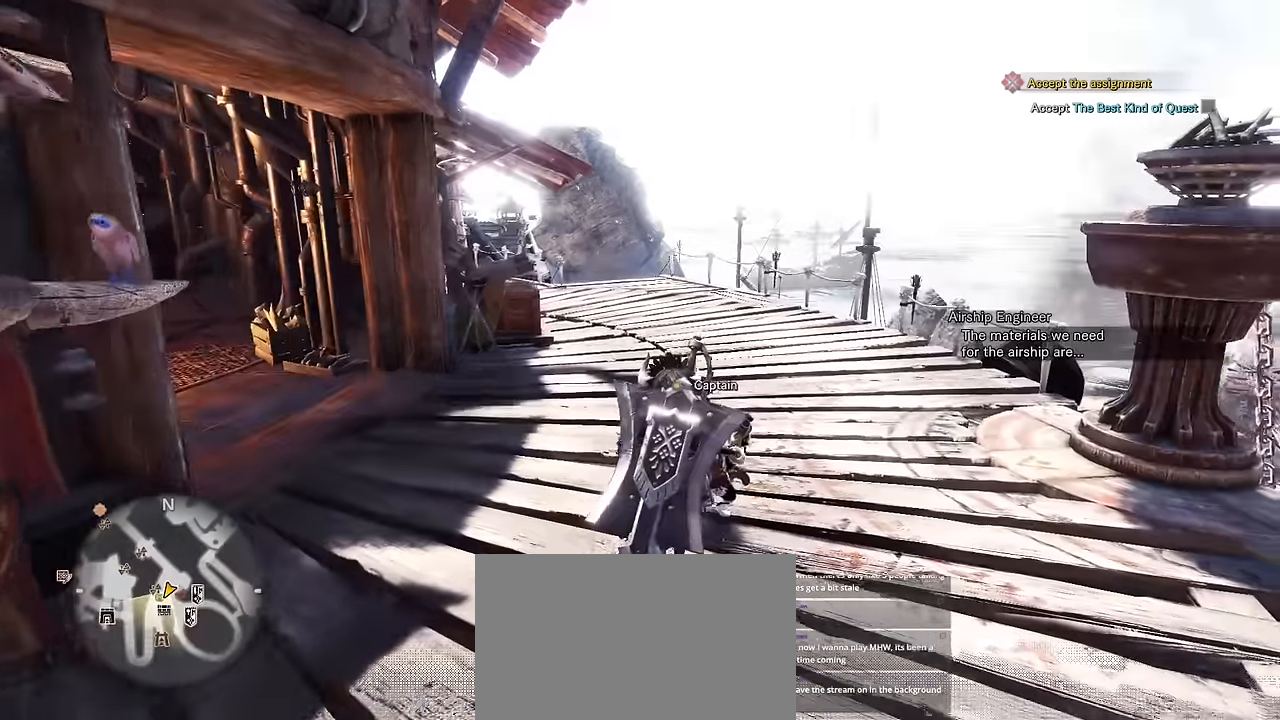
{"keys": ["shift", "v", "w"], "mouse": [], "events": [[266, "a", "down"], [266, "shift", "down"], [266, "v", "up"], [383, "v", "down"], [433, "a", "up"]]}
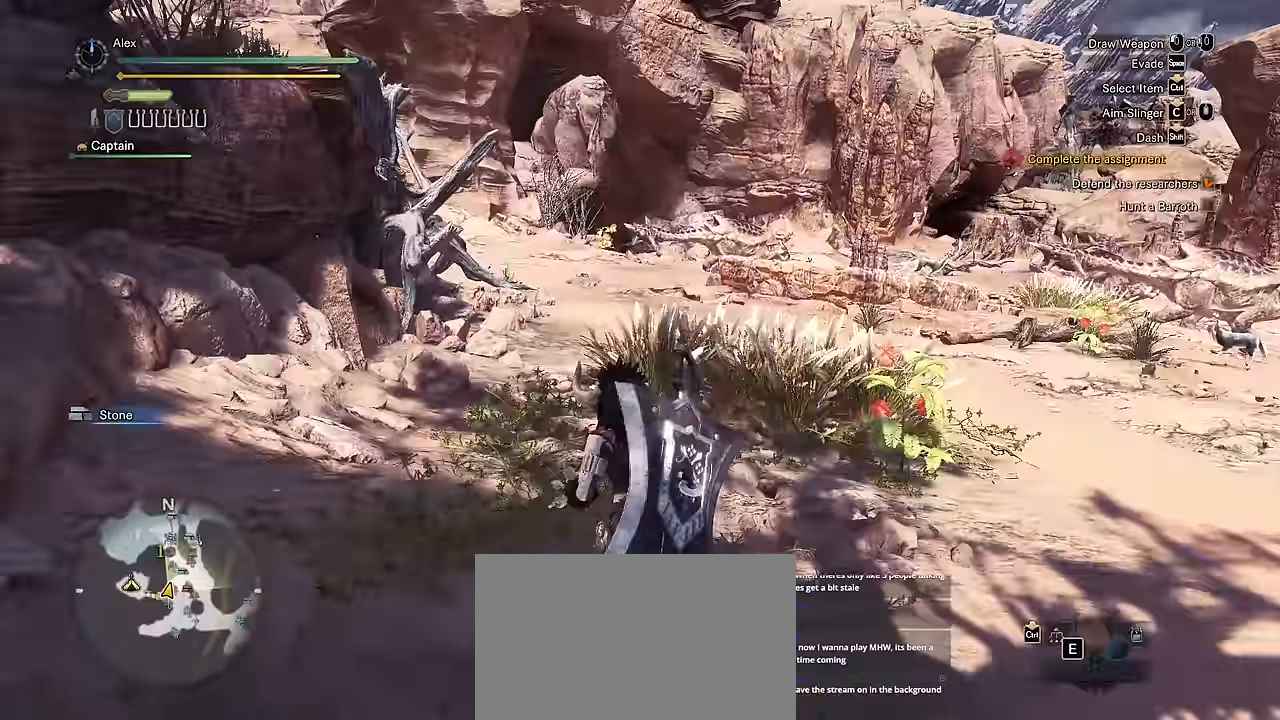
{"keys": ["shift", "v", "w"], "mouse": [], "events": []}
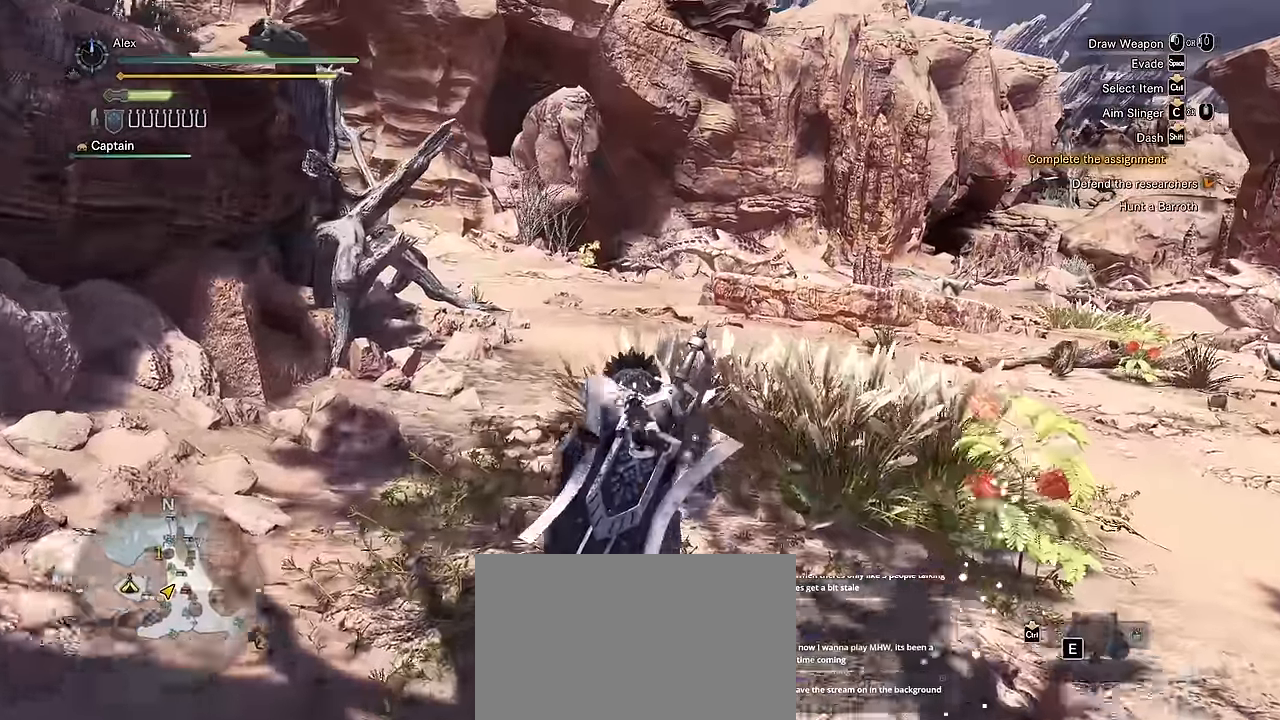
{"keys": ["shift", "v", "w"], "mouse": [], "events": []}
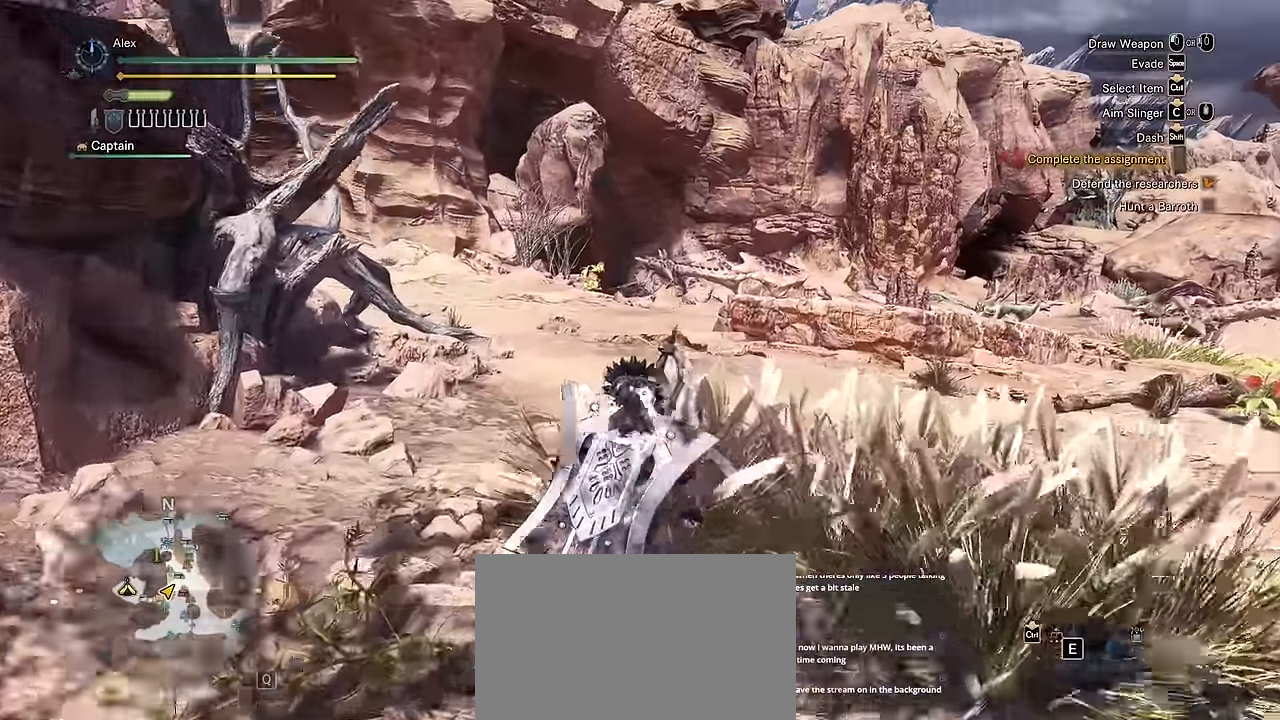
{"keys": ["shift", "v", "w"], "mouse": [], "events": []}
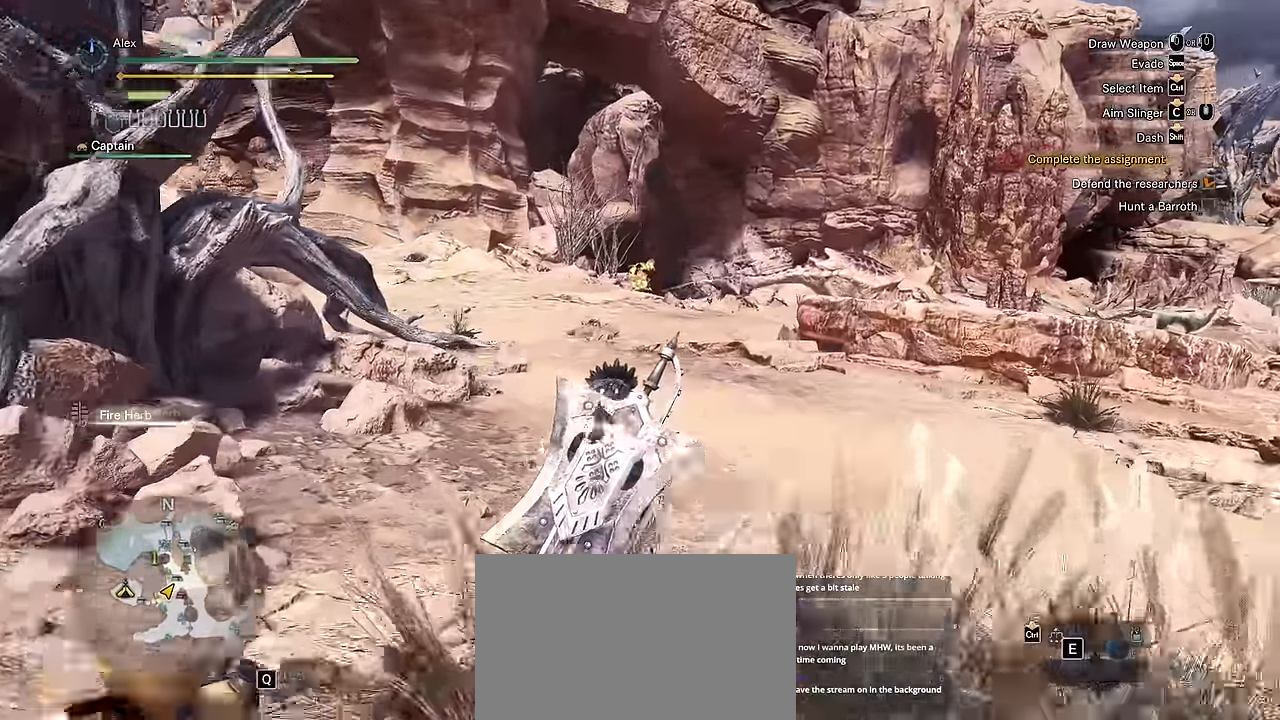
{"keys": ["shift", "v", "w"], "mouse": [], "events": []}
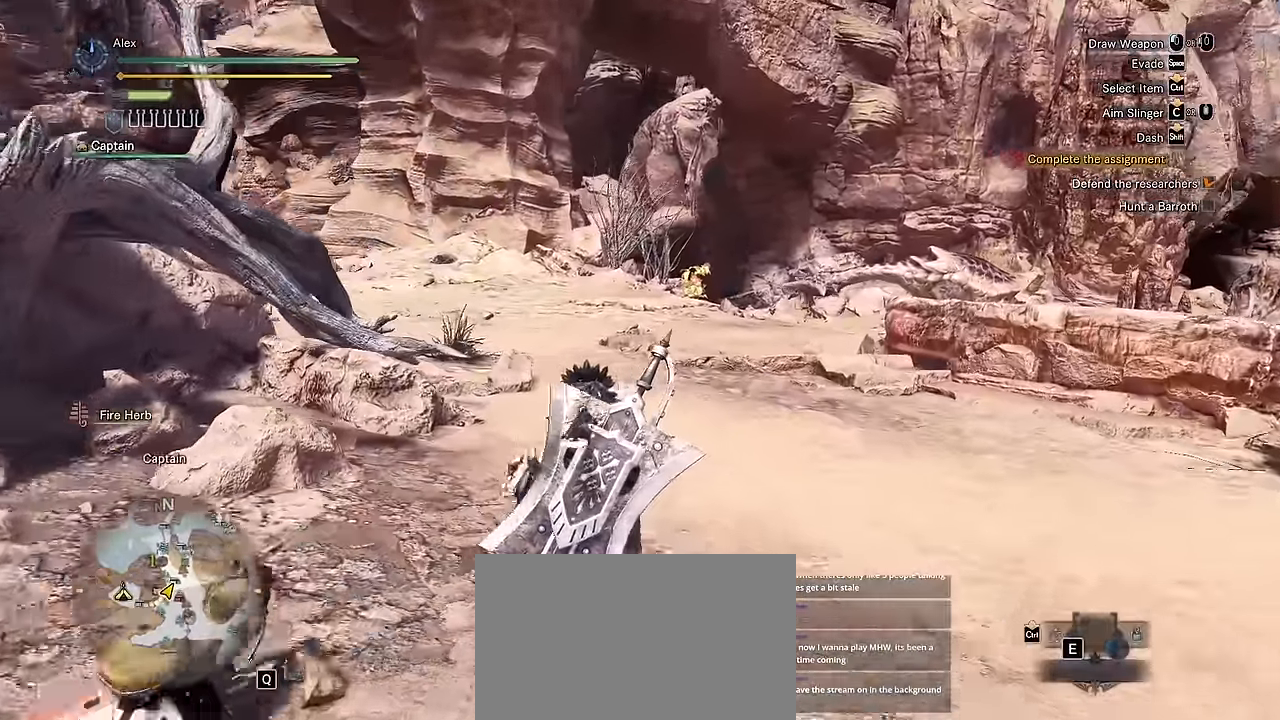
{"keys": ["shift", "v", "w"], "mouse": [], "events": []}
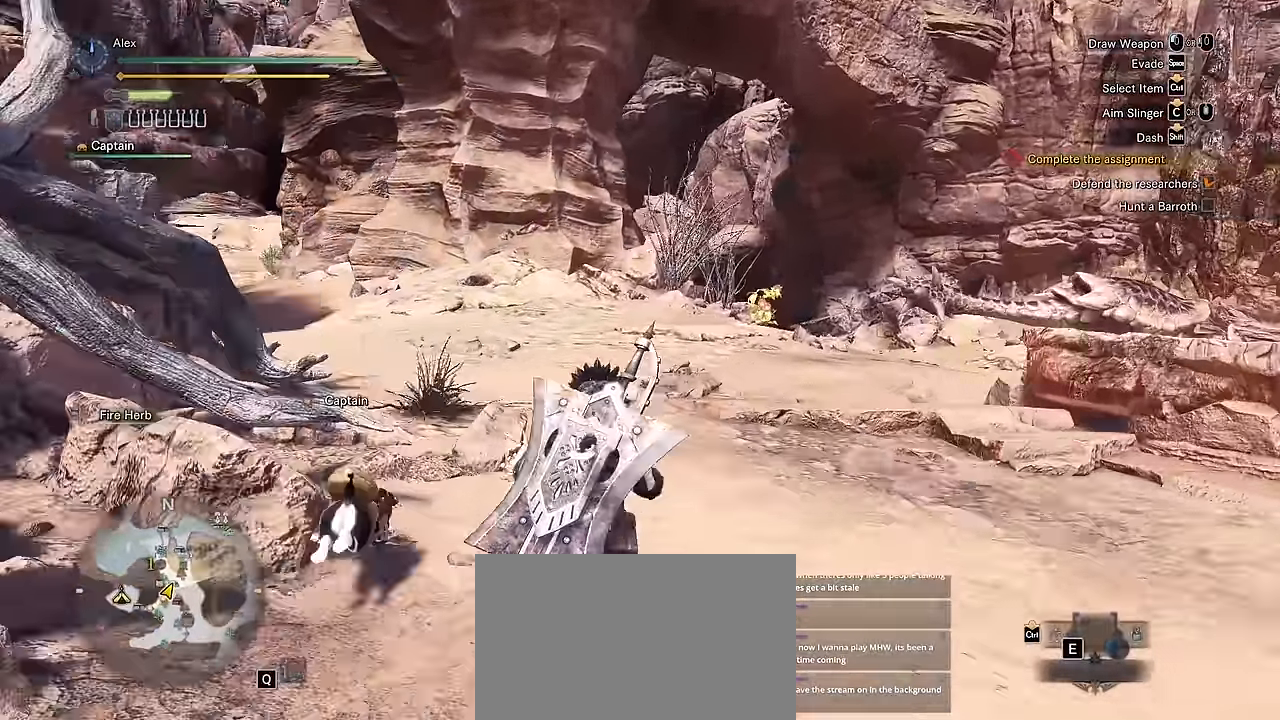
{"keys": ["shift", "v", "w"], "mouse": [], "events": []}
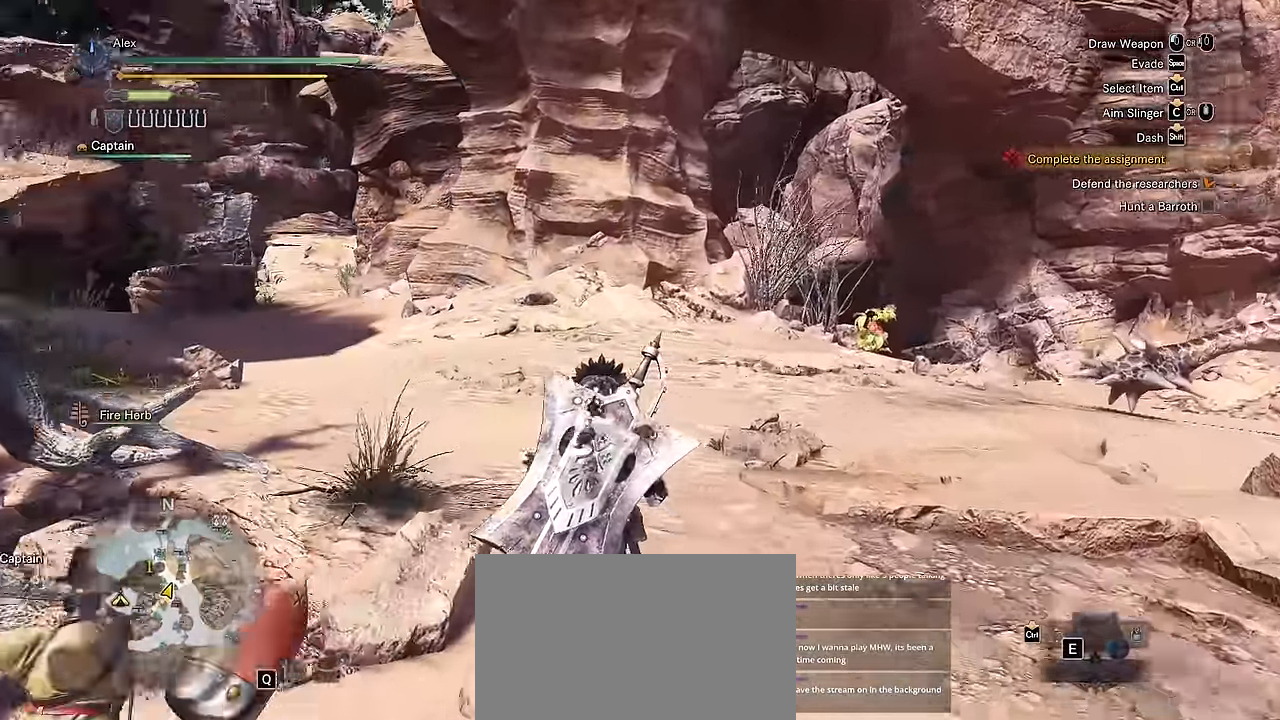
{"keys": ["a", "shift", "w"], "mouse": [], "events": [[167, "v", "up"], [400, "a", "down"]]}
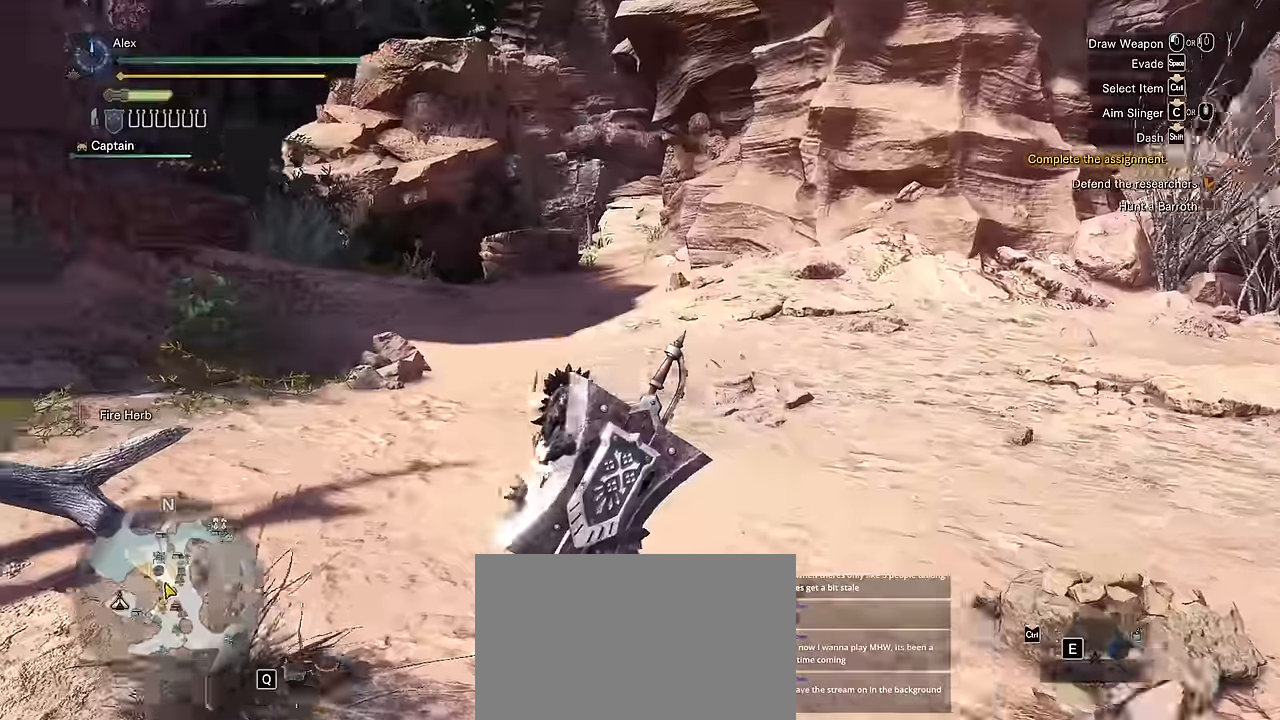
{"keys": ["d"], "mouse": [], "events": [[34, "a", "up"], [284, "d", "down"], [284, "shift", "up"], [284, "w", "up"]]}
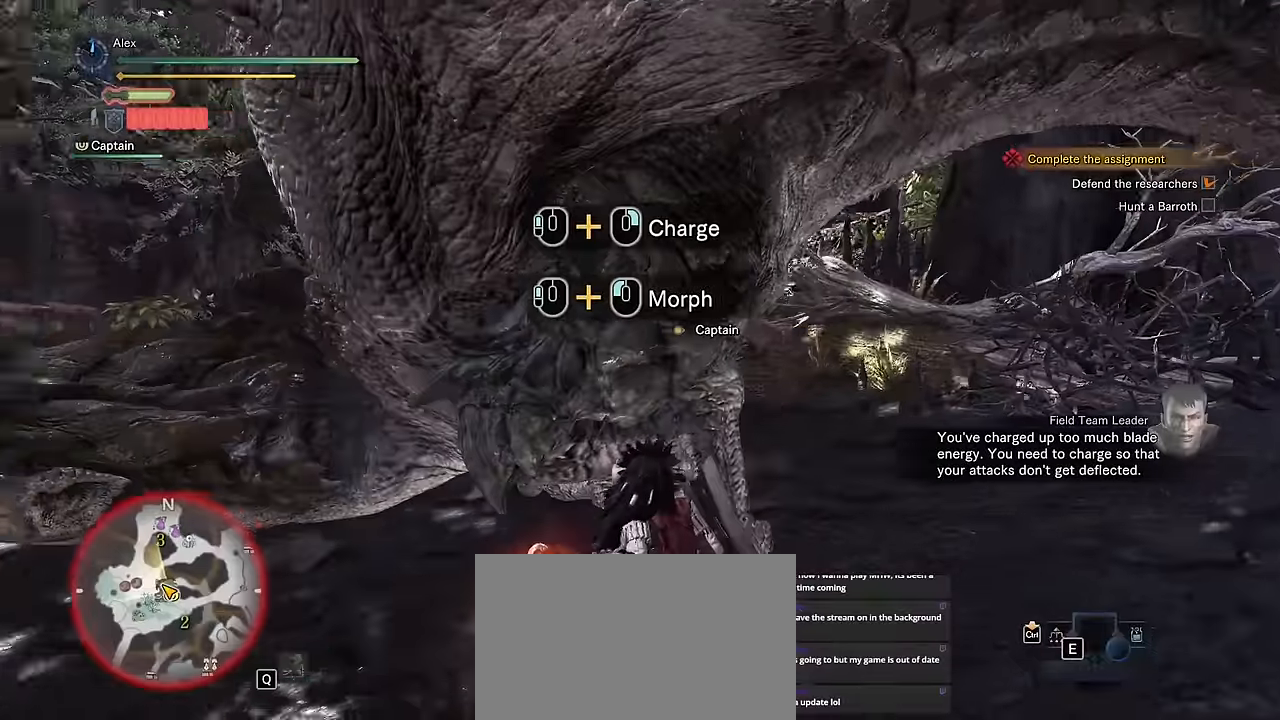
{"keys": ["d"], "mouse": [], "events": [[317, "space", "down"], [400, "space", "up"]]}
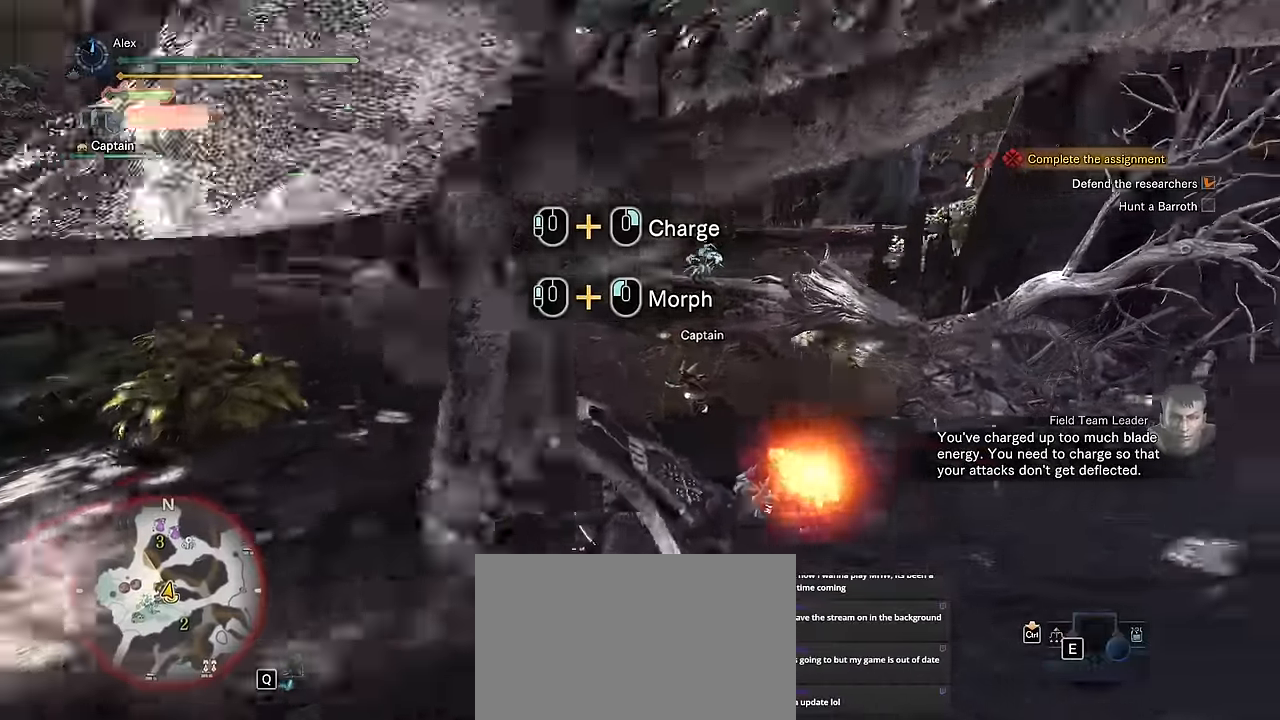
{"keys": ["w"], "mouse": [], "events": [[284, "d", "up"], [284, "w", "down"]]}
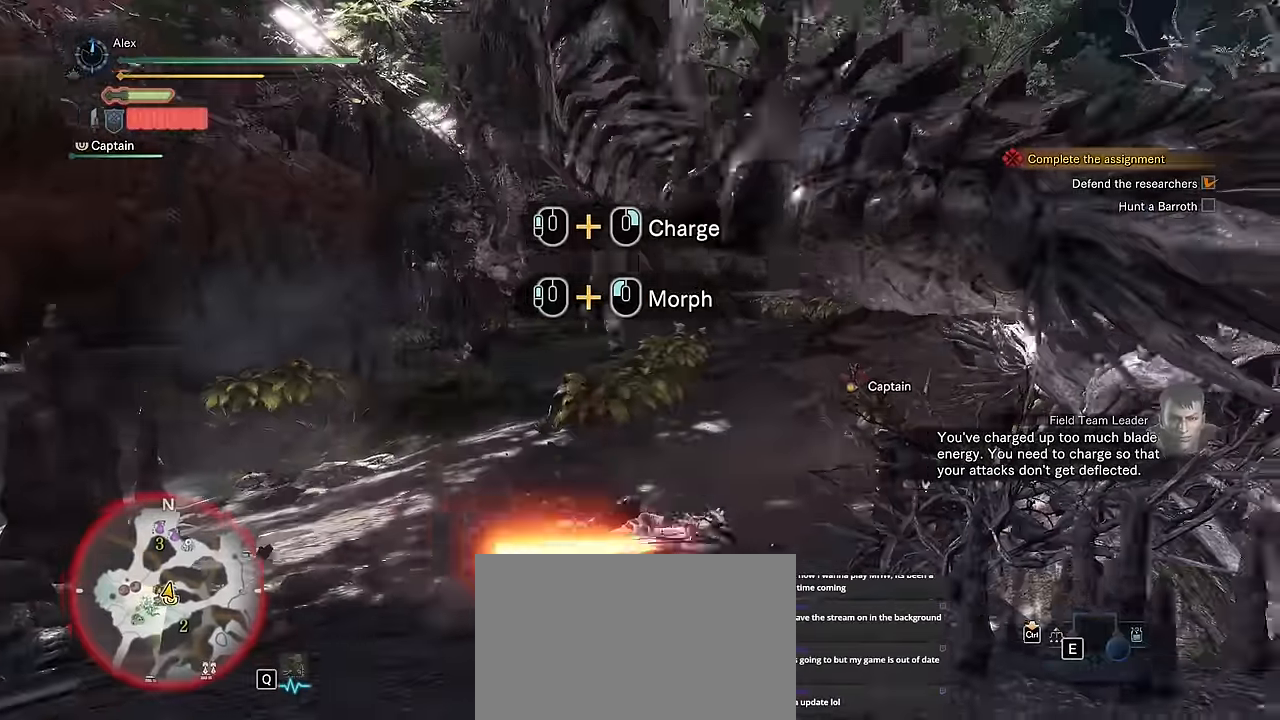
{"keys": ["w"], "mouse": []}
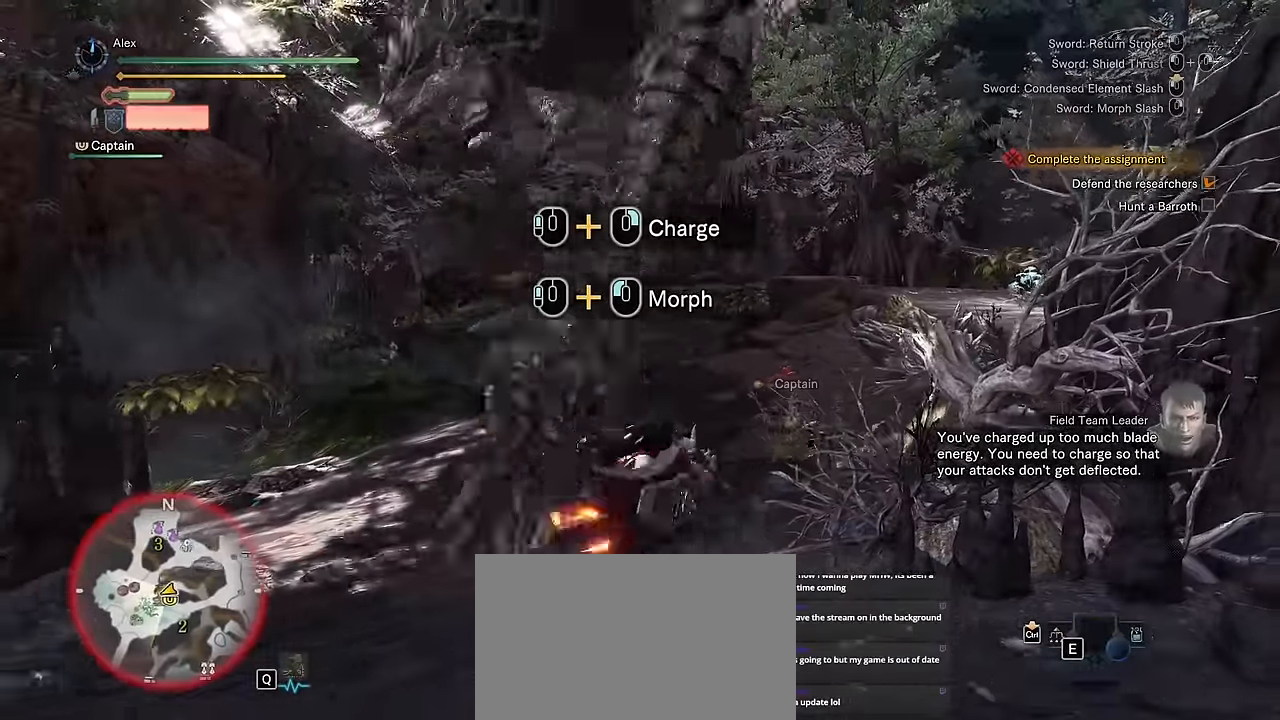
{"keys": ["a"], "mouse": [], "events": [[234, "a", "down"], [367, "w", "up"]]}
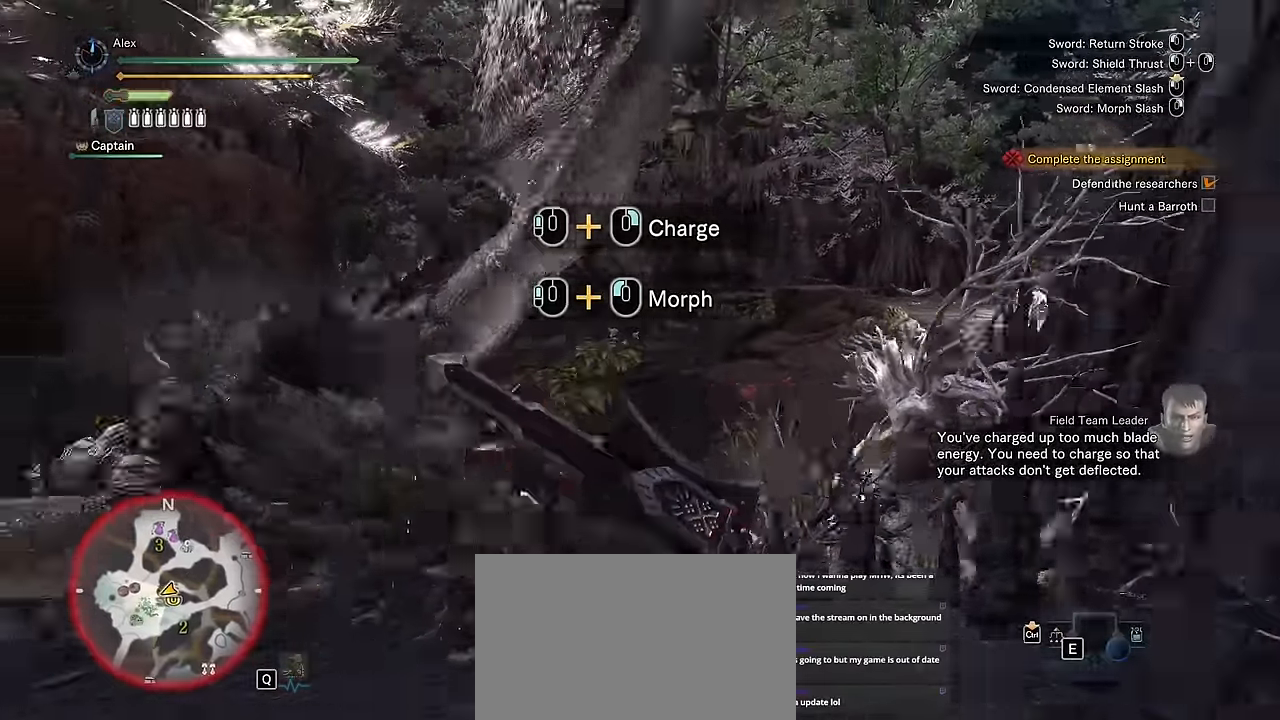
{"keys": ["a", "w"], "mouse": [], "events": [[17, "space", "down"], [100, "space", "up"], [434, "w", "down"]]}
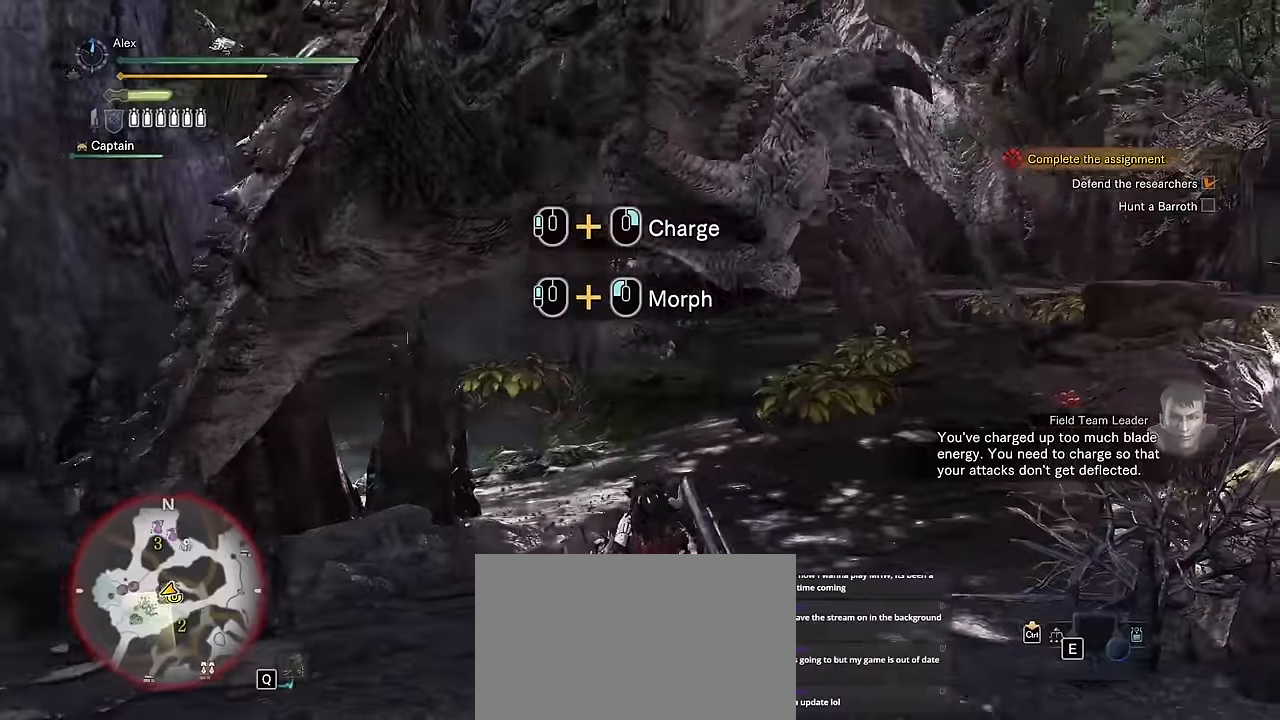
{"keys": ["w"], "mouse": [], "events": [[117, "a", "up"]]}
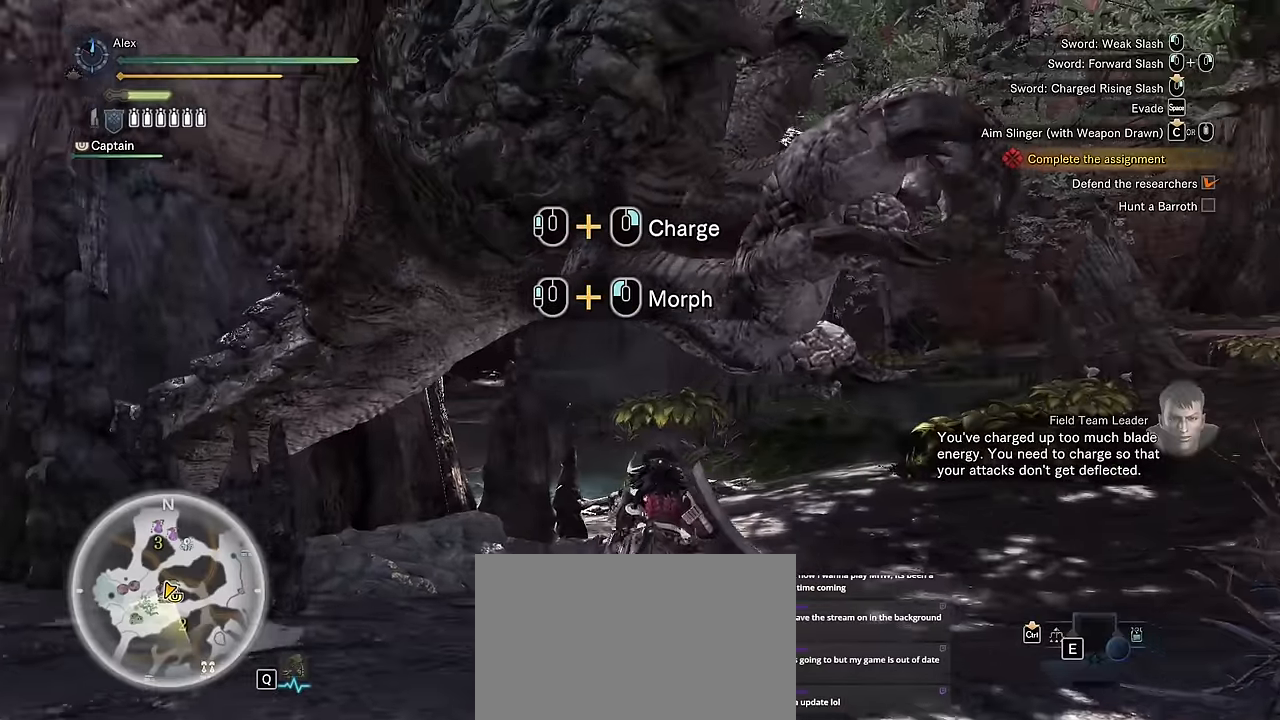
{"keys": ["d"], "mouse": [], "events": [[317, "d", "down"], [367, "w", "up"]]}
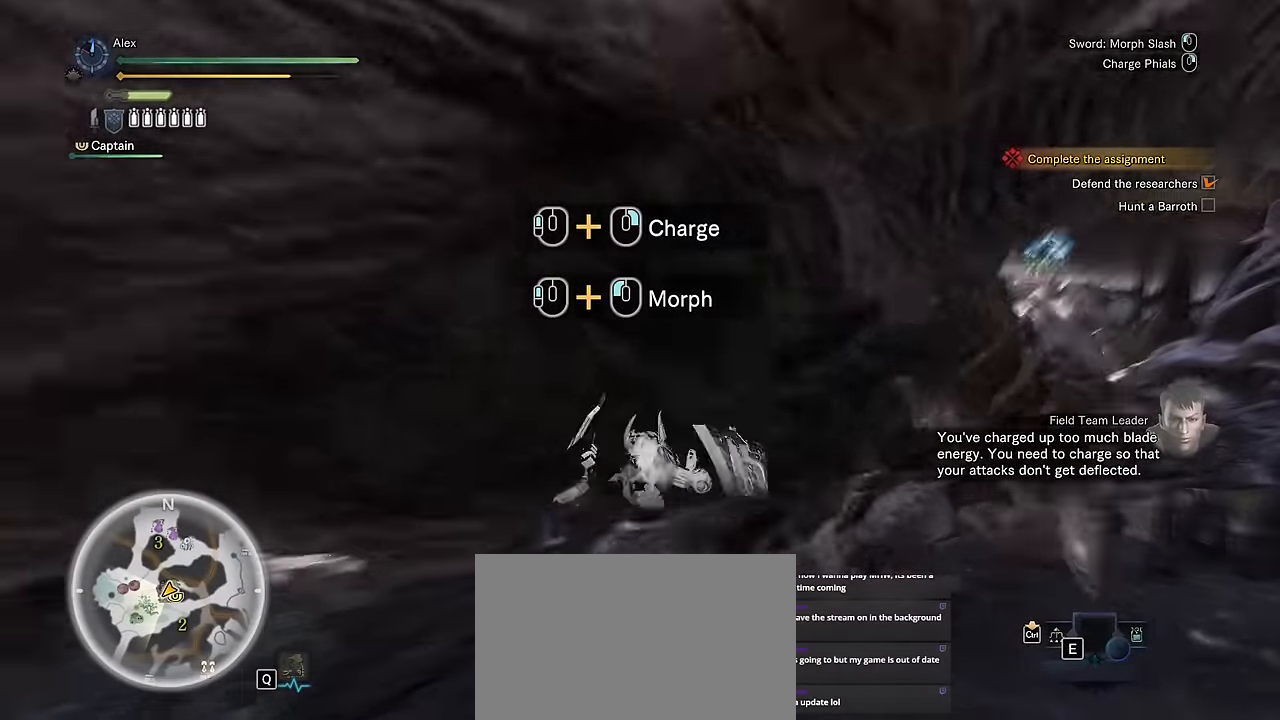
{"keys": [], "mouse": [], "events": [[100, "w", "down"], [384, "d", "up"], [384, "w", "up"]]}
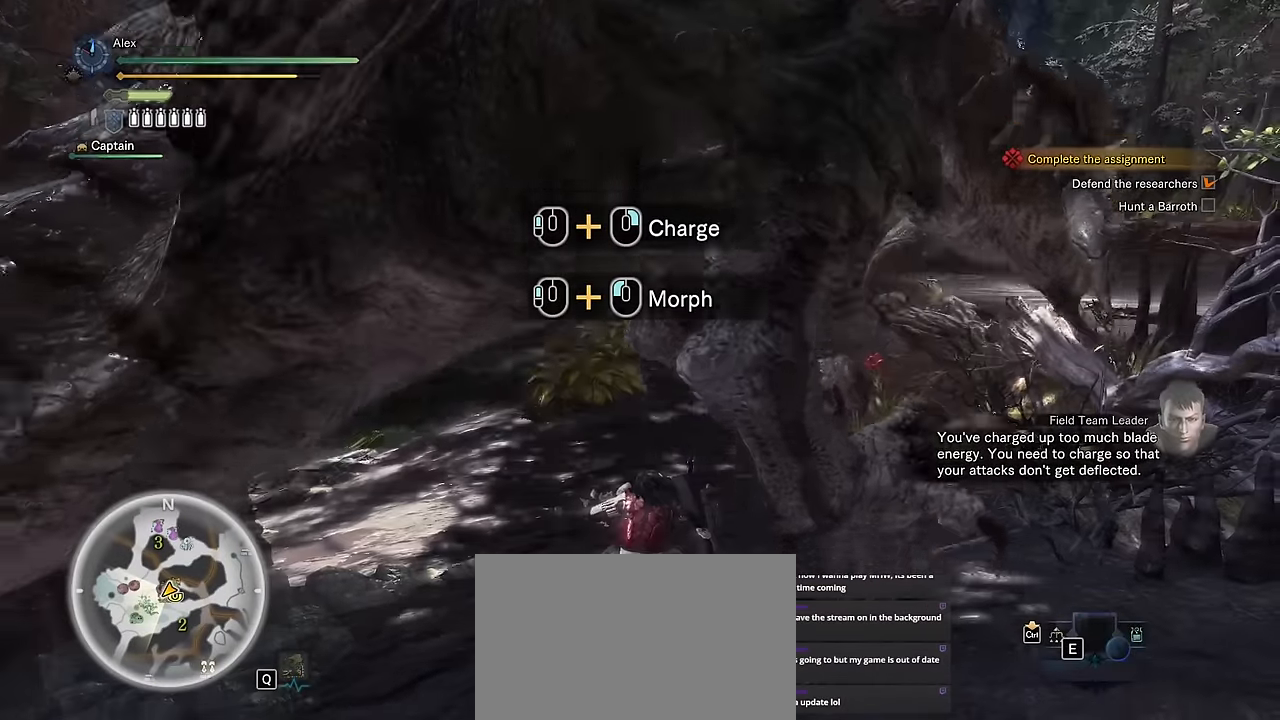
{"keys": ["a", "w"], "mouse": [], "events": [[200, "a", "down"], [200, "w", "down"]]}
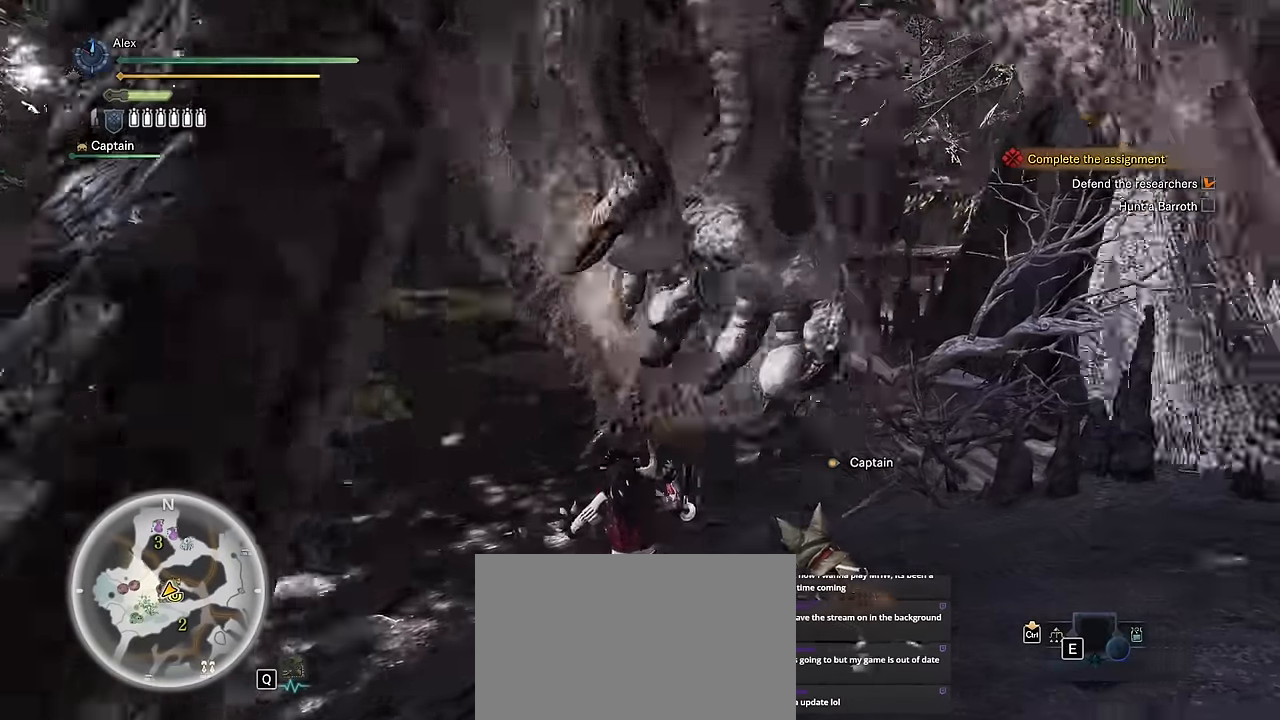
{"keys": ["a"], "mouse": [], "events": [[317, "w", "up"]]}
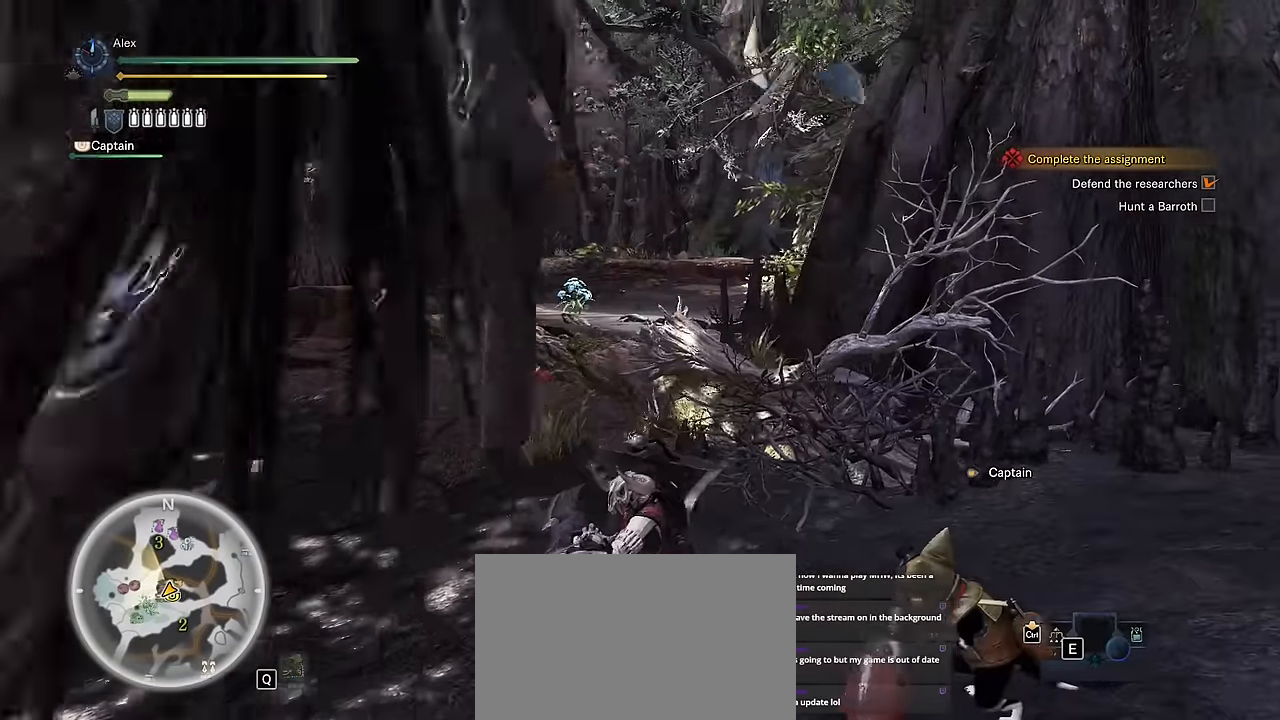
{"keys": ["a"], "mouse": [], "events": []}
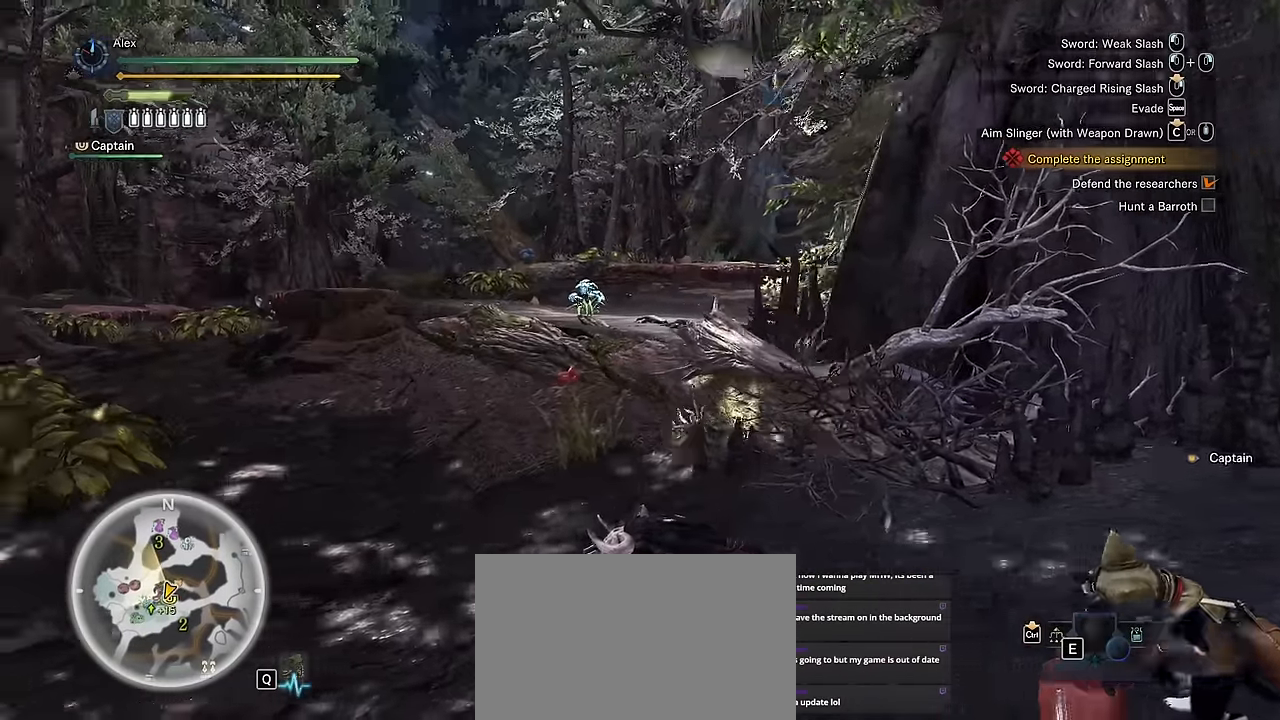
{"keys": ["d", "w"], "mouse": [], "events": [[84, "w", "down"], [217, "a", "up"], [400, "d", "down"]]}
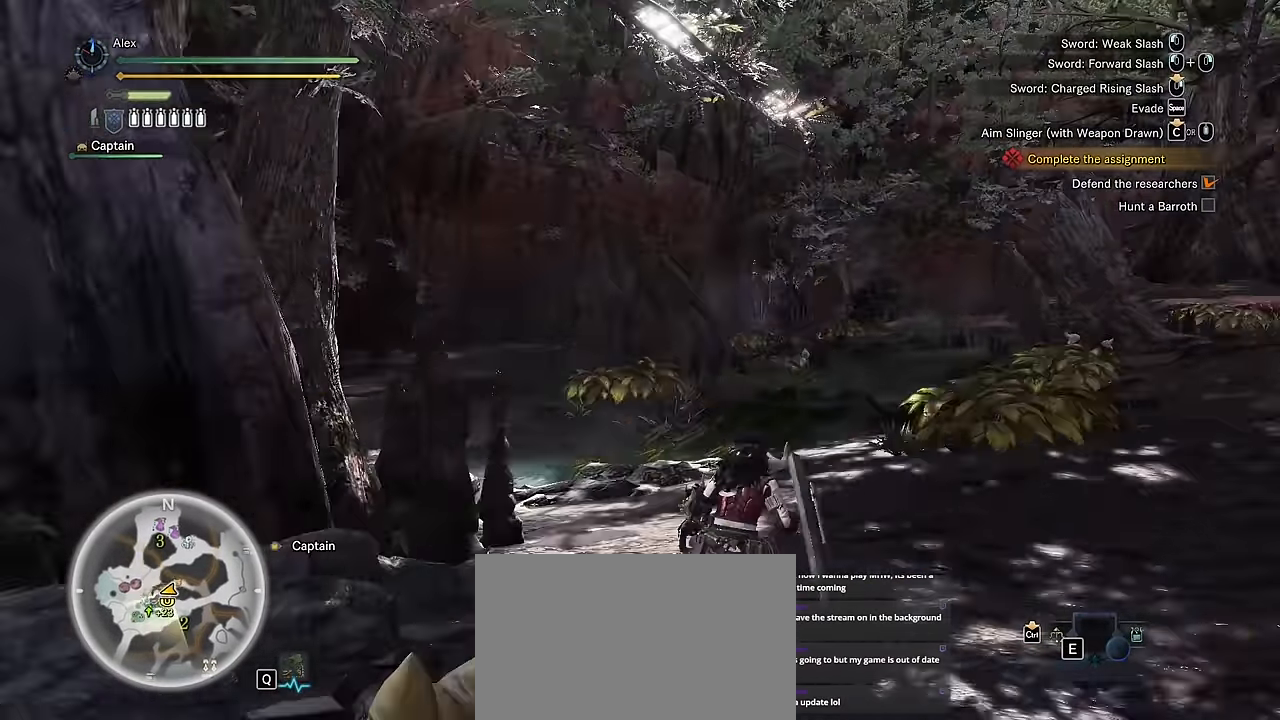
{"keys": ["d", "w"], "mouse": [], "events": [[284, "w", "up"], [334, "w", "down"]]}
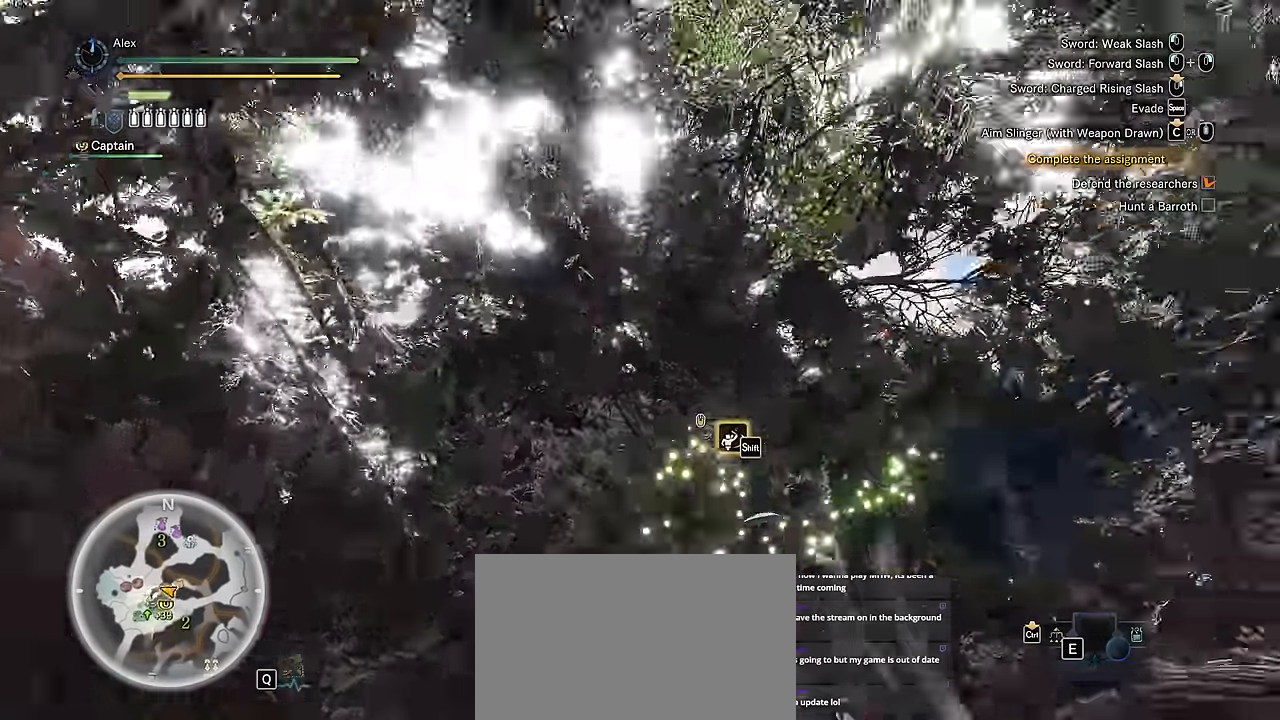
{"keys": ["d", "w"], "mouse": [], "events": []}
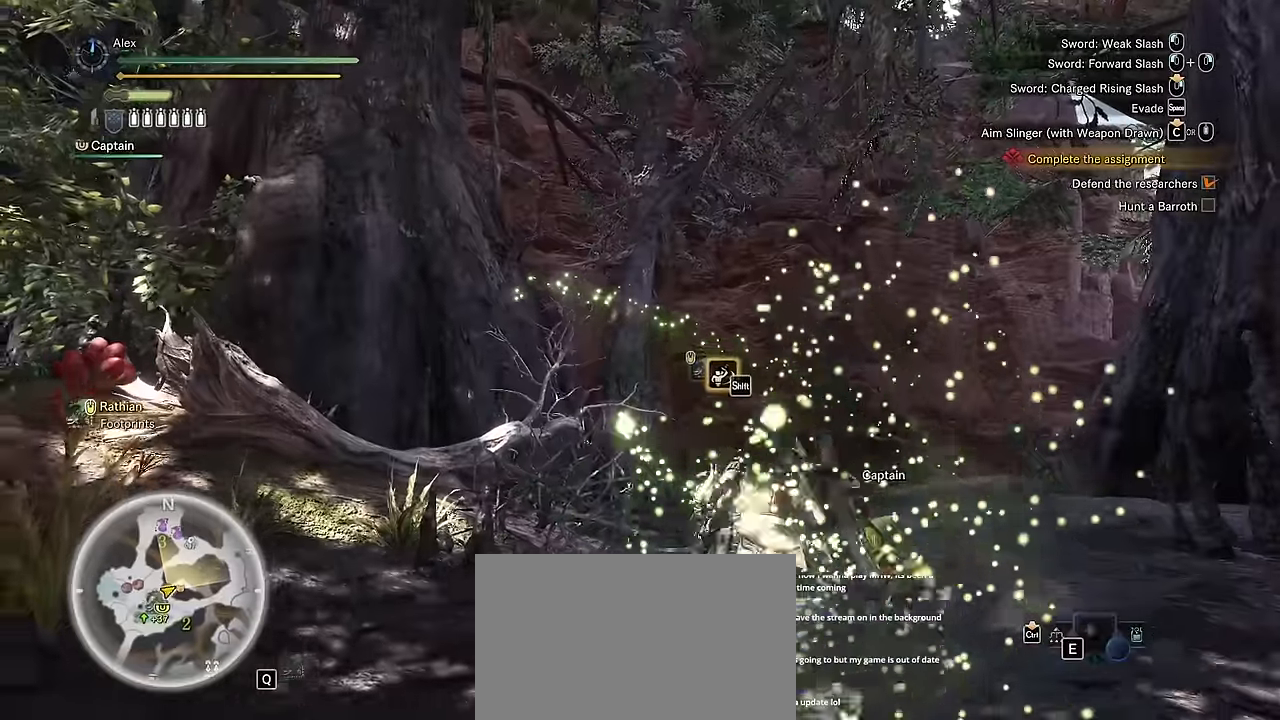
{"keys": ["a", "w"], "mouse": [], "events": [[117, "d", "up"], [450, "a", "down"]]}
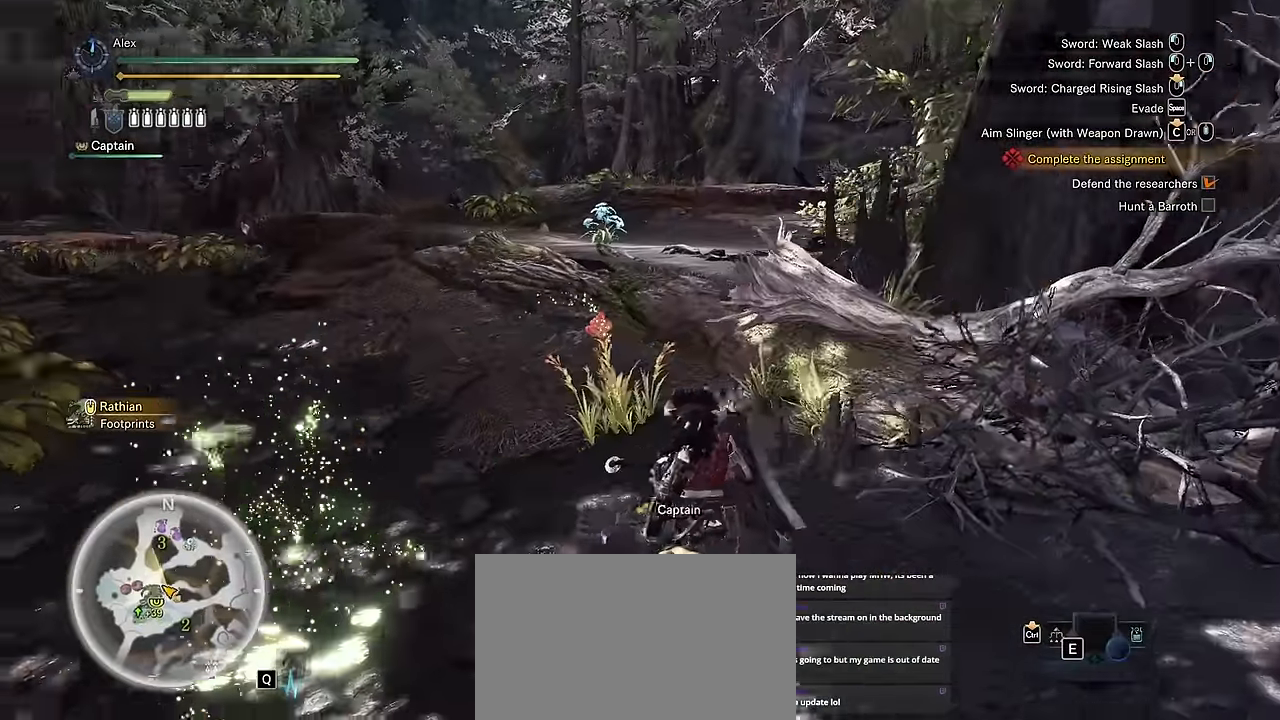
{"keys": ["a", "w"], "mouse": [], "events": []}